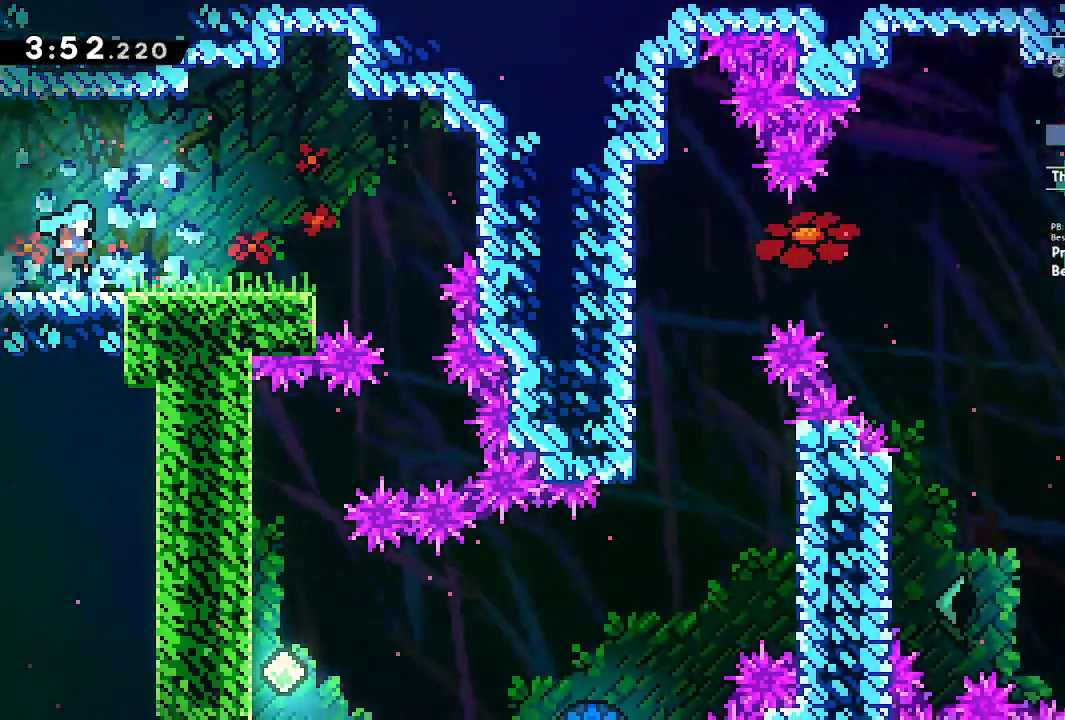
Gameplay with a controller (Xbox layout); each line is a JSON object with the inputs held at the frame after it. "events" lists button and stick changes between this image and that frame as [ms after this image, input, new state], when the widget could be followed in between. This overlay highlights the sticks when they move; stick clicks (R3) are not distinguishable. Not read: HOME L1 L2 L3 R1 R2 R3 SELECT START X Y.
{"buttons": ["A"], "left_stick": "right", "right_stick": "center"}
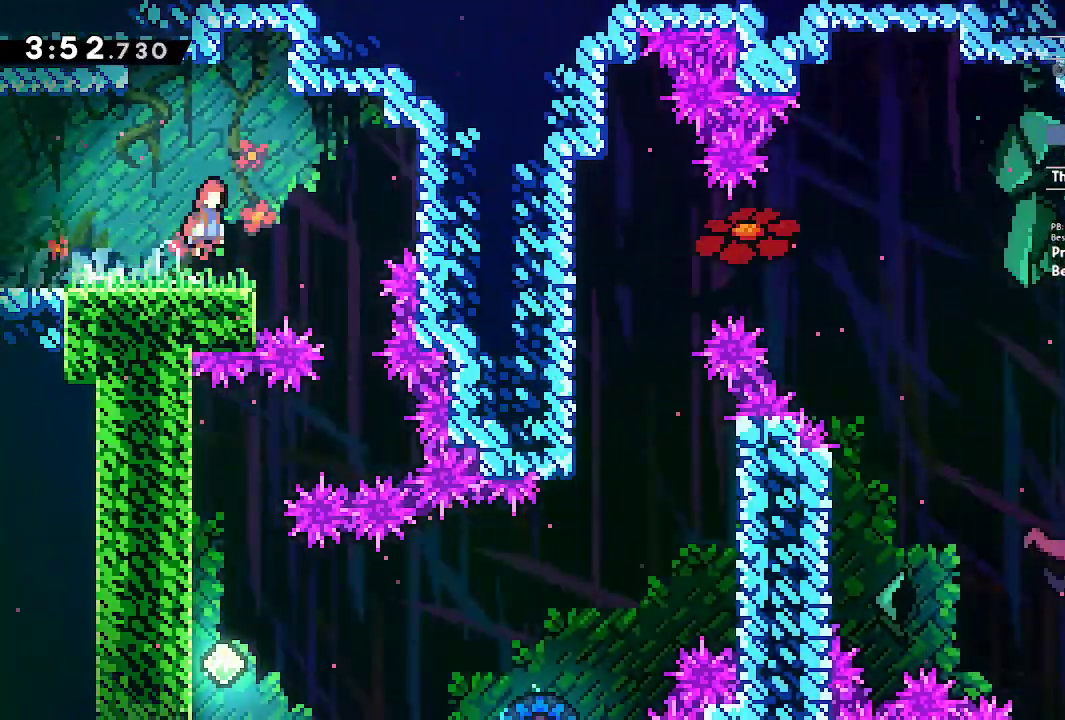
{"buttons": [], "left_stick": "center", "right_stick": "center", "events": [[183, "A", "up"], [233, "left_stick", "center"], [367, "left_stick", "right"], [450, "left_stick", "center"]]}
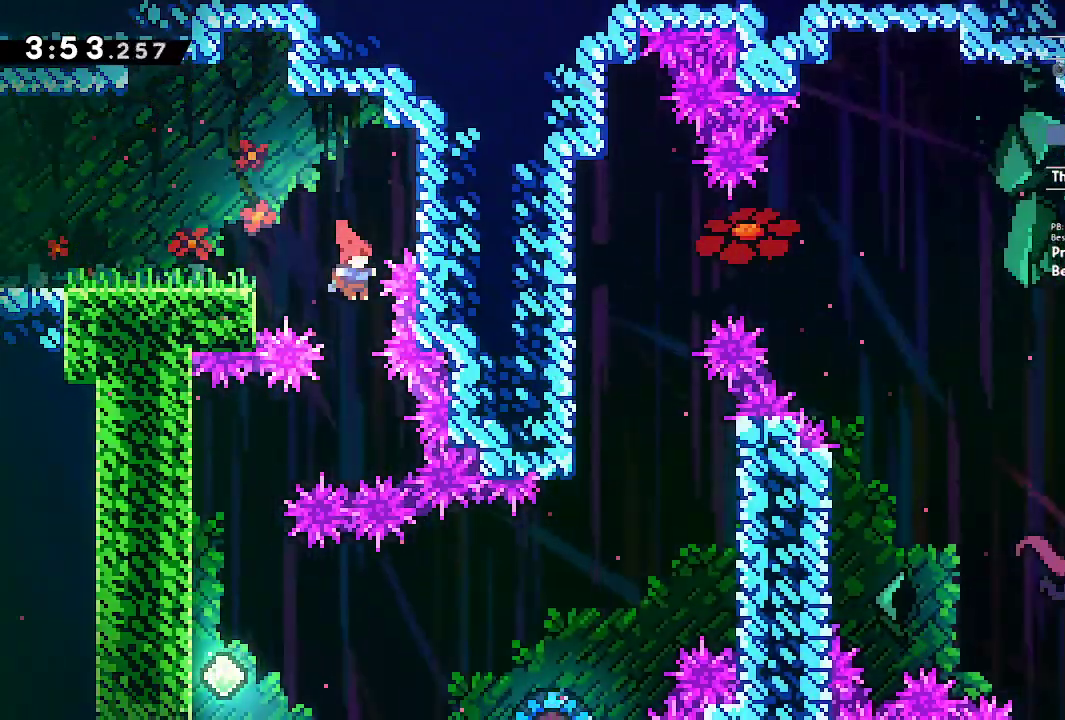
{"buttons": [], "left_stick": "center", "right_stick": "up-right"}
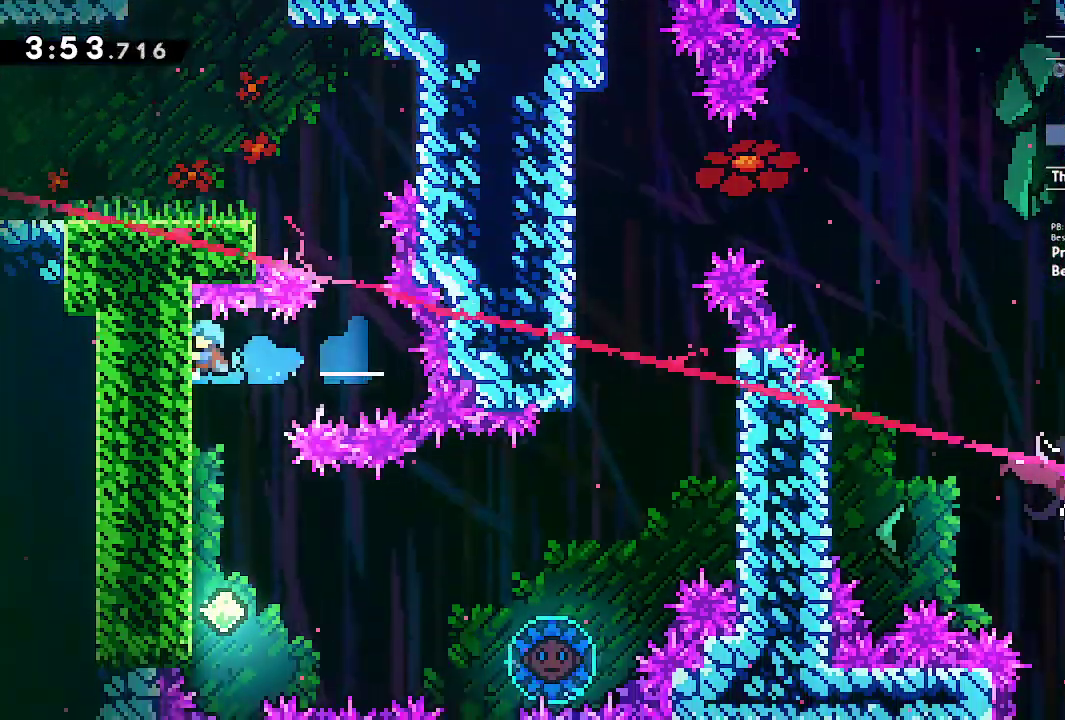
{"buttons": ["DPAD_LEFT"], "left_stick": "center", "right_stick": "up-right"}